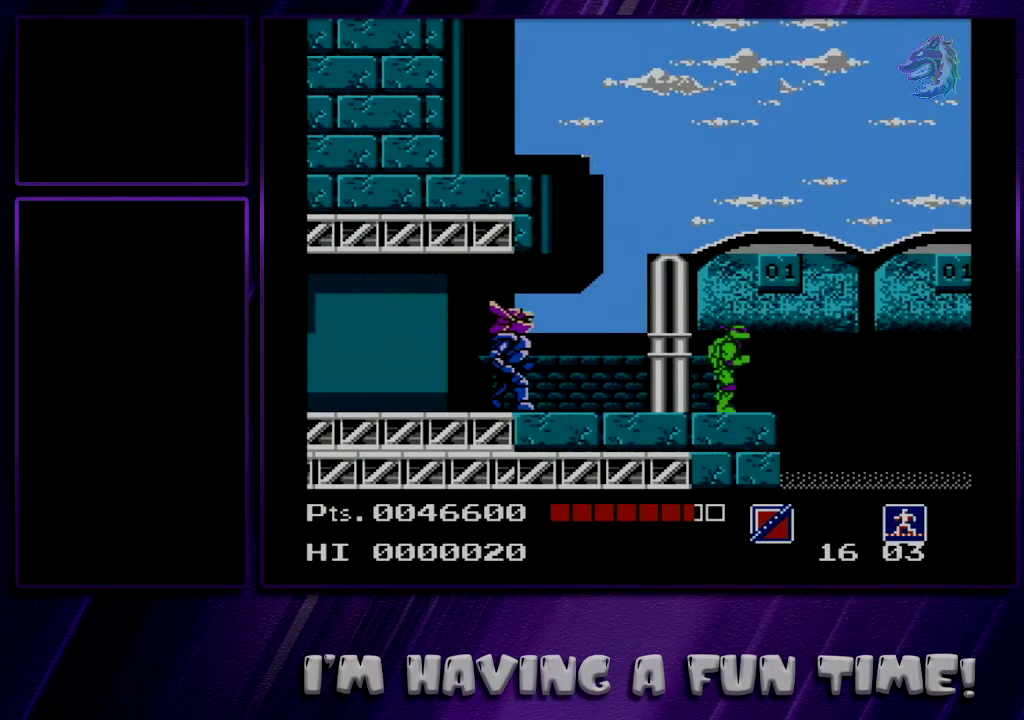
Gameplay with a controller (Nintendo layout); each line is a JSON object with the inputs held at the frame after it (dt_ms = milliseconds from this image to that frame). "events" lists button and stick changes between this image and that frame as [ms after this image, input, new state], when the widget could be followed in between. Not read: DPAD_UP L3 R3.
{"dt_ms": 700, "buttons": [], "events": [[67, "DPAD_RIGHT", "up"], [317, "DPAD_RIGHT", "down"], [367, "DPAD_RIGHT", "up"]]}
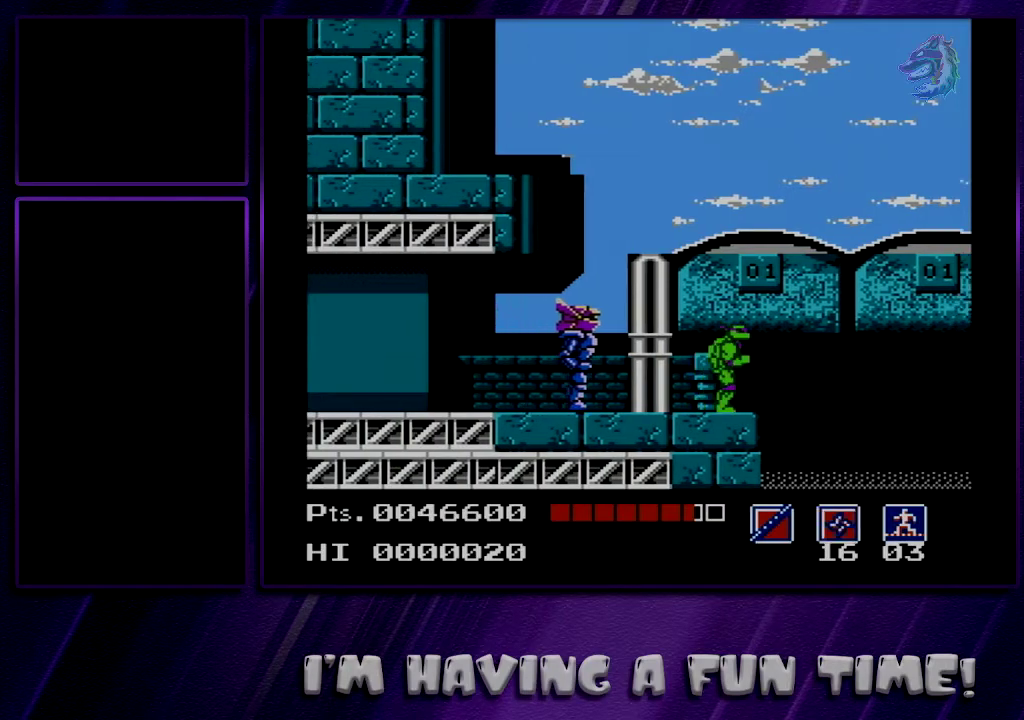
{"dt_ms": 500, "buttons": [], "events": []}
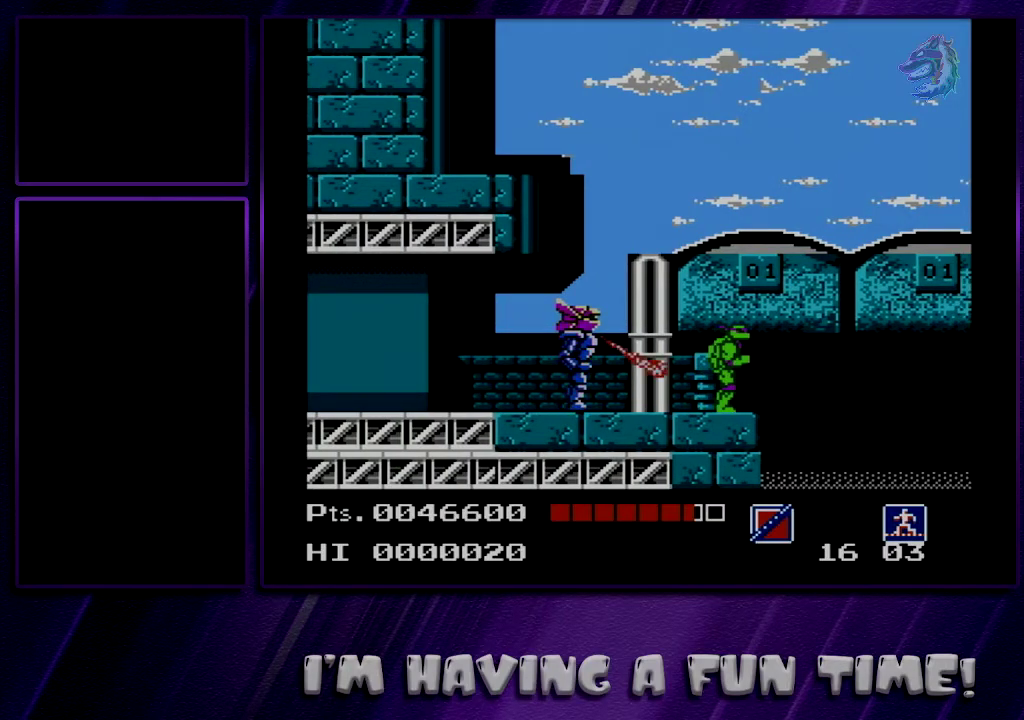
{"dt_ms": 700, "buttons": ["B", "DPAD_LEFT"], "events": [[700, "B", "down"], [700, "DPAD_LEFT", "down"]]}
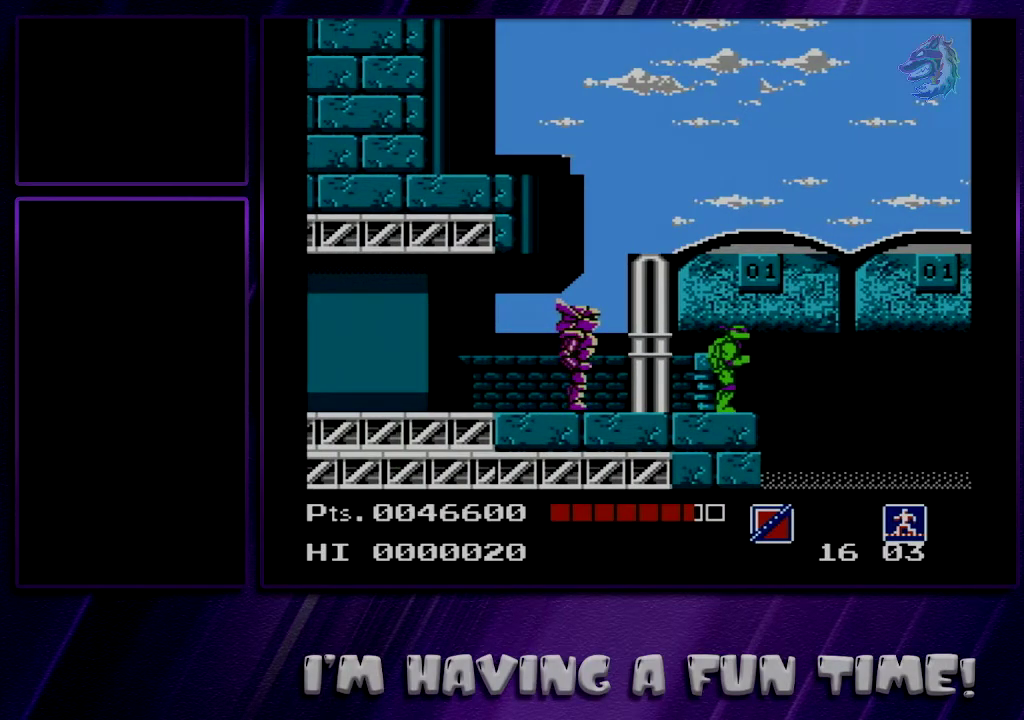
{"dt_ms": 300, "buttons": ["DPAD_RIGHT"], "events": [[67, "DPAD_LEFT", "up"], [100, "B", "up"], [100, "DPAD_RIGHT", "down"]]}
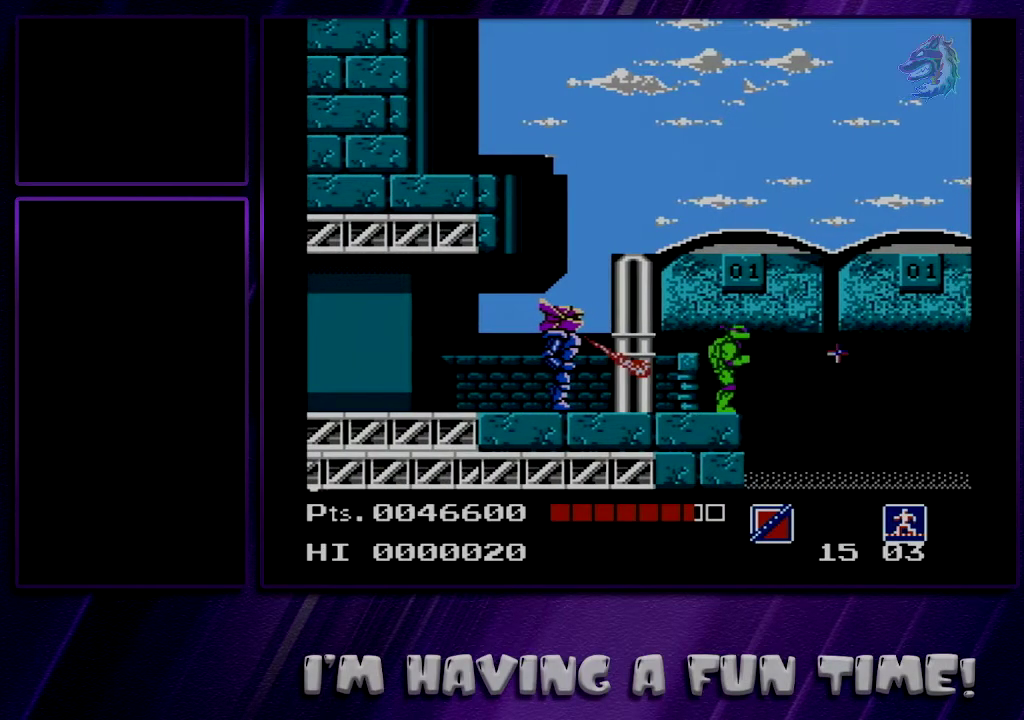
{"dt_ms": 500, "buttons": ["A", "B", "DPAD_RIGHT"], "events": [[83, "A", "down"], [483, "B", "down"]]}
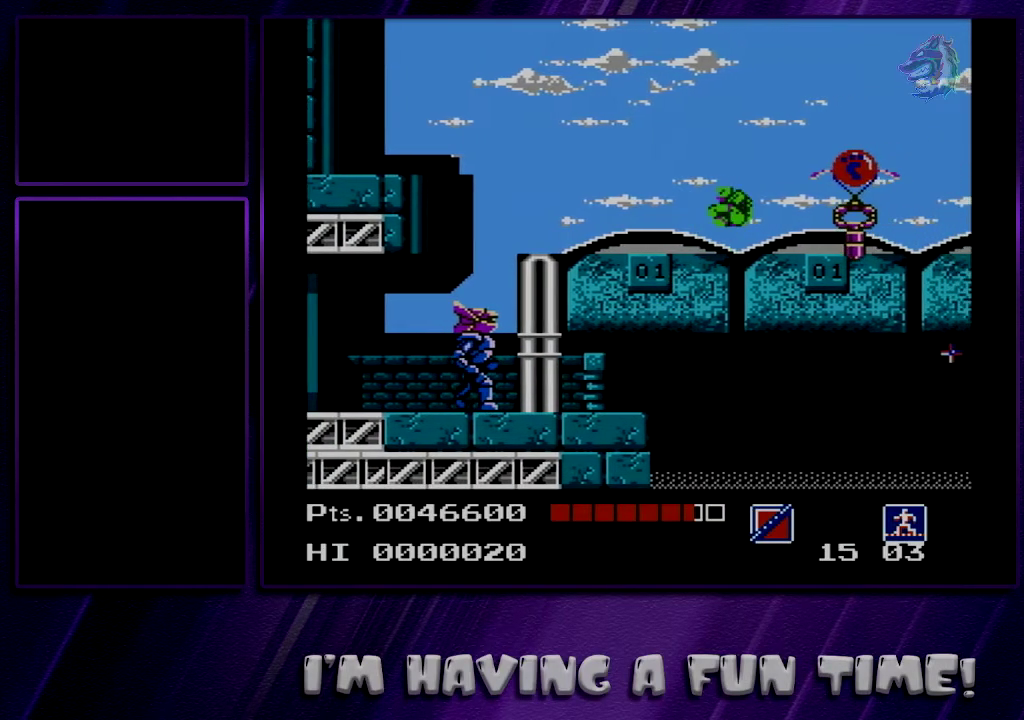
{"dt_ms": 600, "buttons": ["DPAD_DOWN", "DPAD_LEFT"], "events": [[150, "DPAD_LEFT", "down"], [150, "DPAD_RIGHT", "up"], [183, "A", "up"], [183, "B", "up"], [517, "DPAD_DOWN", "down"]]}
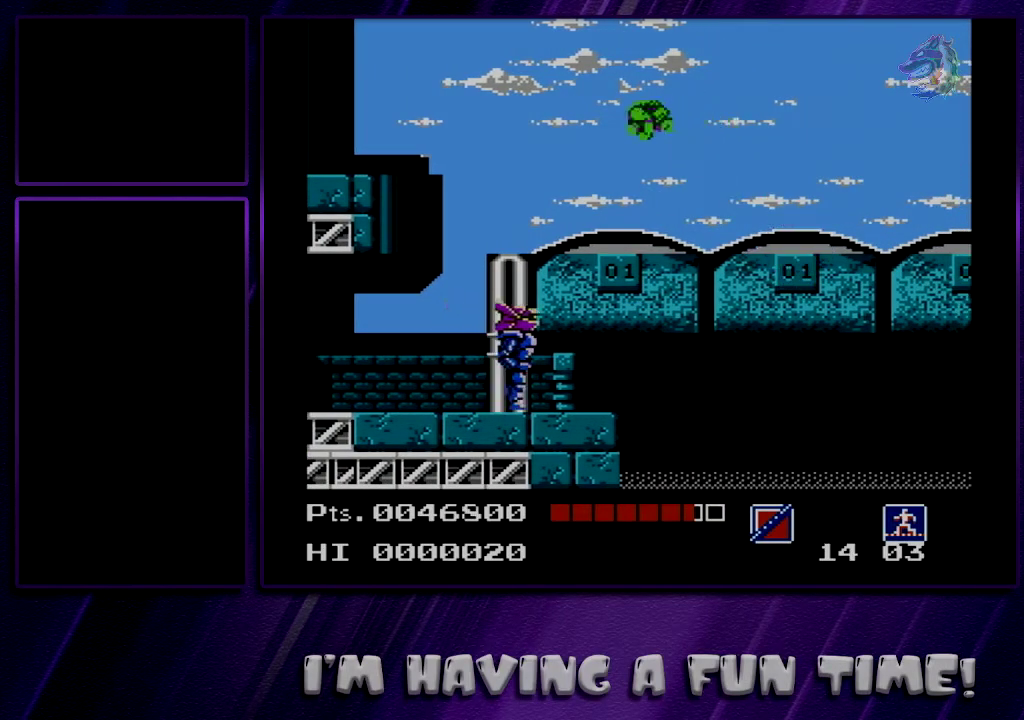
{"dt_ms": 200, "buttons": ["DPAD_DOWN"], "events": [[50, "DPAD_LEFT", "up"], [100, "DPAD_RIGHT", "down"], [200, "DPAD_RIGHT", "up"]]}
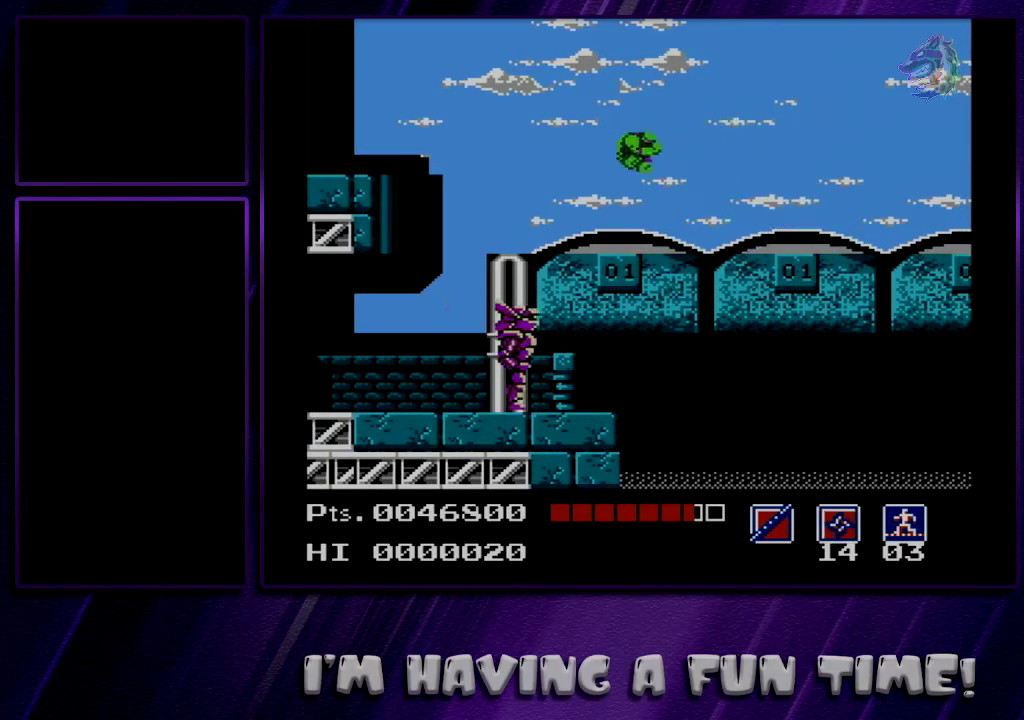
{"dt_ms": 200, "buttons": ["DPAD_LEFT"]}
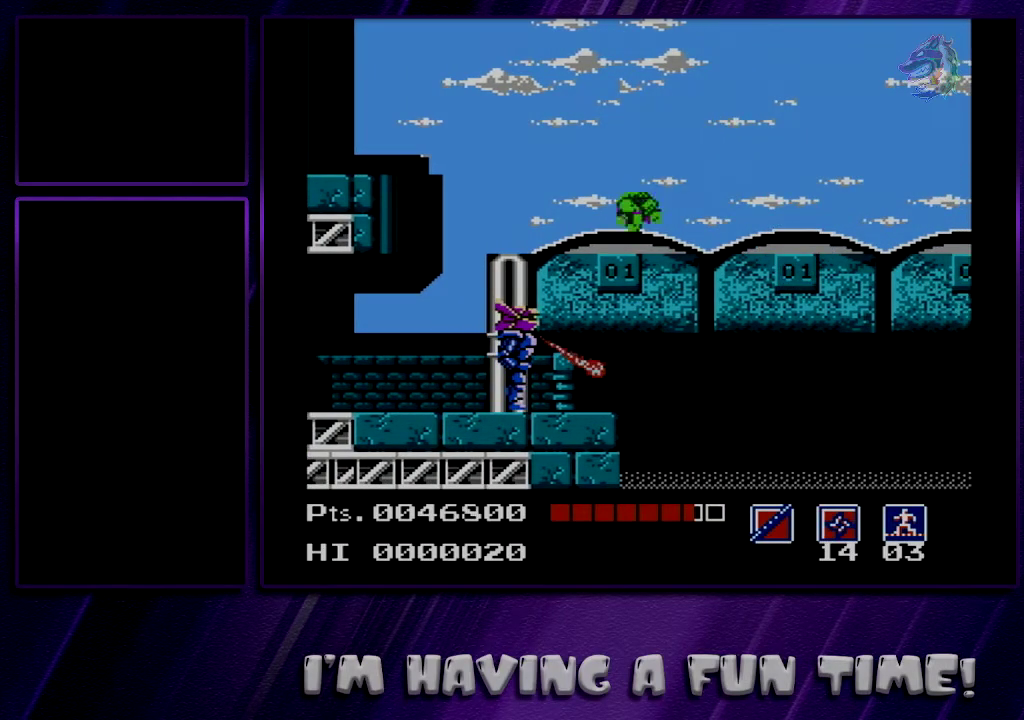
{"dt_ms": 200, "buttons": ["B", "DPAD_DOWN", "DPAD_LEFT"]}
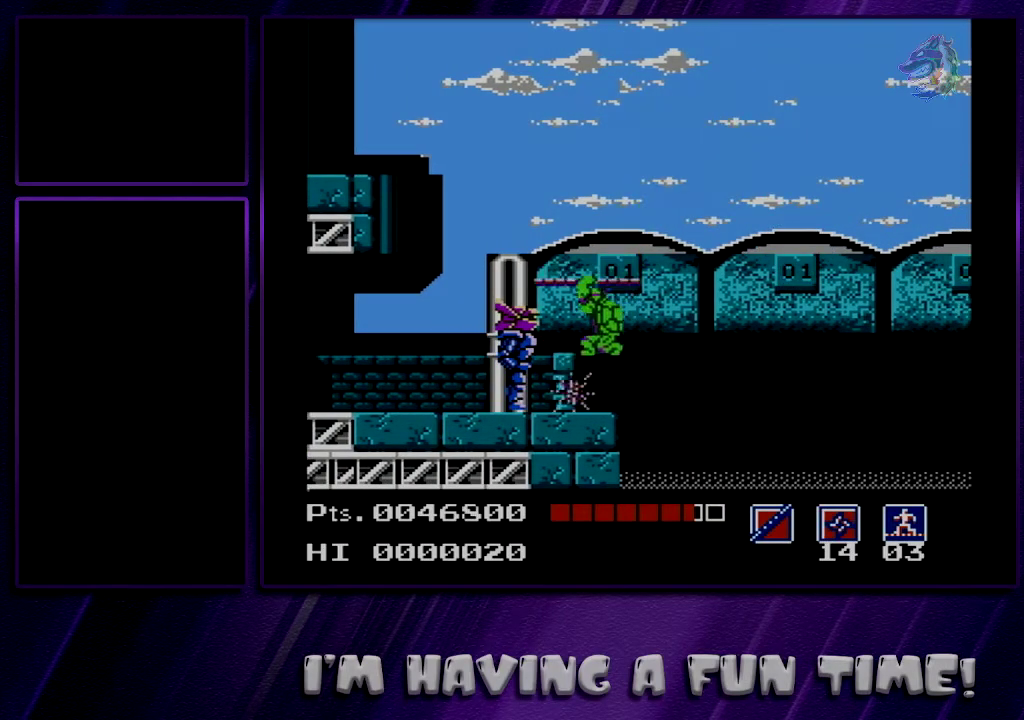
{"dt_ms": 400, "buttons": ["A", "DPAD_RIGHT"], "events": [[67, "DPAD_DOWN", "up"], [67, "DPAD_LEFT", "up"], [100, "B", "up"], [350, "A", "down"], [350, "DPAD_RIGHT", "down"]]}
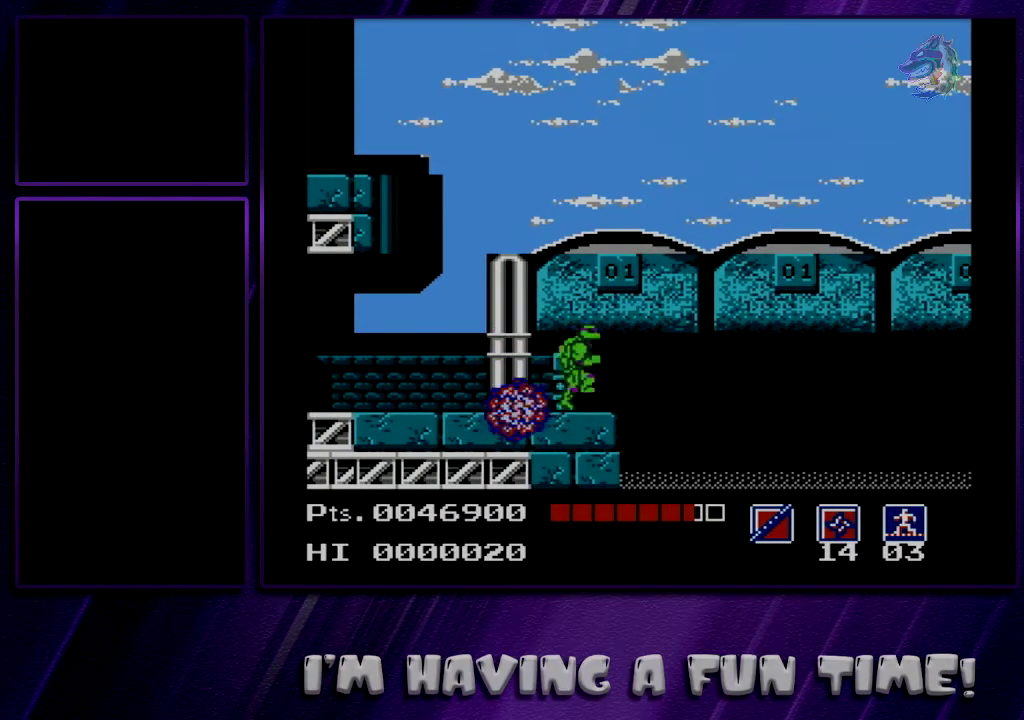
{"dt_ms": 200, "buttons": ["A", "B", "DPAD_DOWN", "DPAD_LEFT"], "events": [[33, "DPAD_DOWN", "down"], [100, "B", "down"], [100, "DPAD_RIGHT", "up"], [133, "DPAD_LEFT", "down"]]}
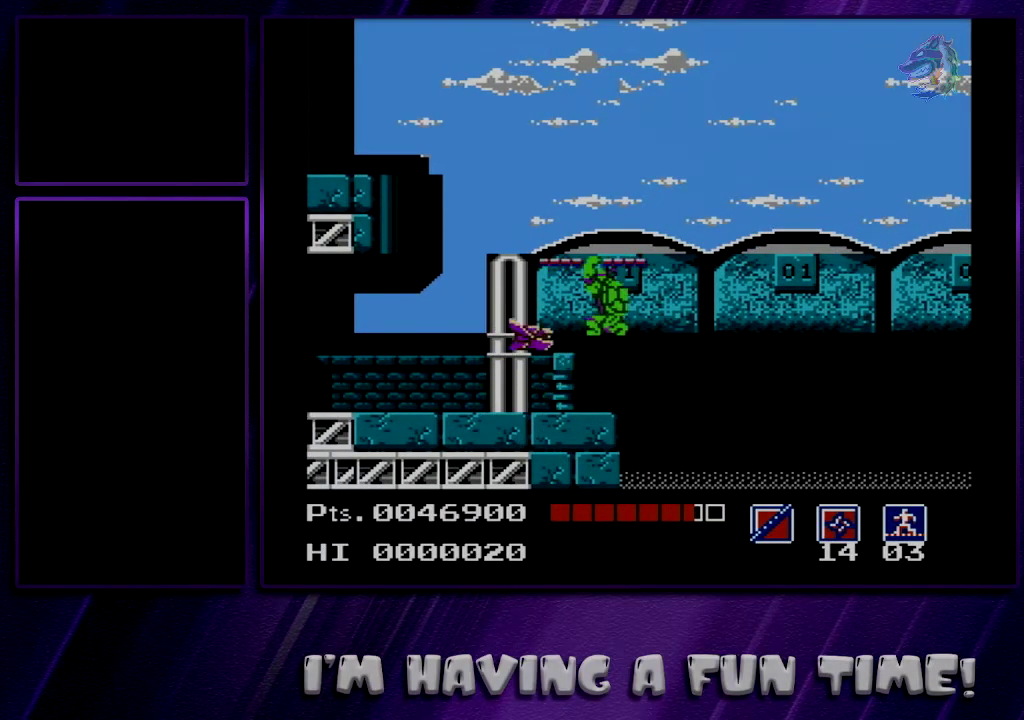
{"dt_ms": 300, "buttons": ["DPAD_LEFT"], "events": [[33, "B", "up"], [67, "A", "up"], [250, "DPAD_DOWN", "up"]]}
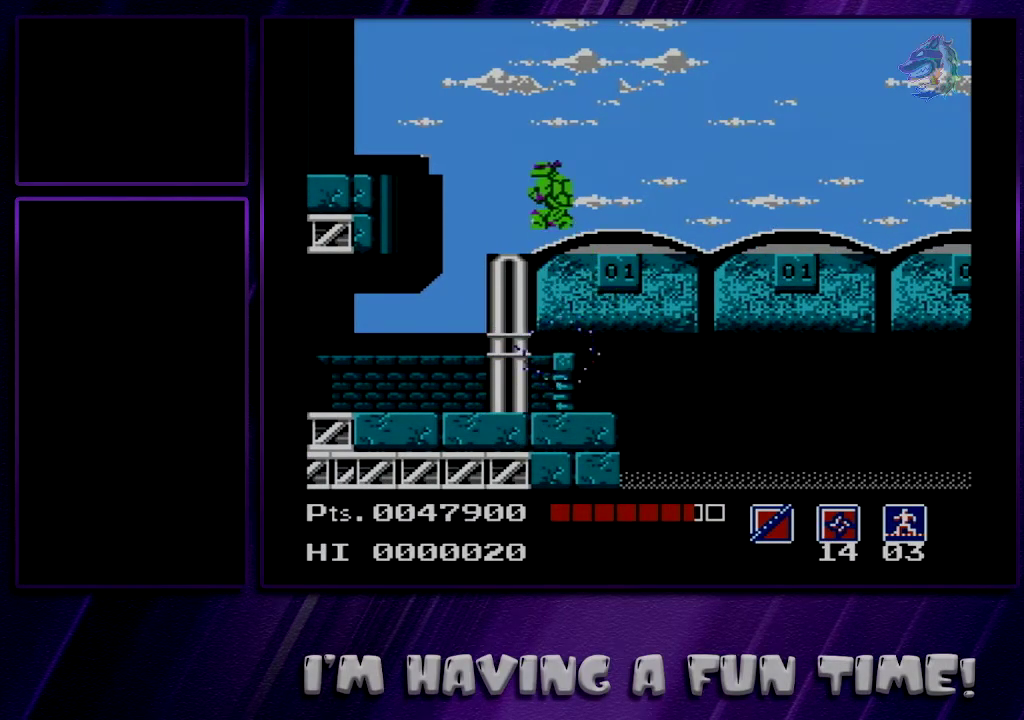
{"dt_ms": 300, "buttons": ["DPAD_RIGHT"], "events": [[167, "DPAD_DOWN", "down"], [167, "DPAD_LEFT", "up"], [200, "DPAD_RIGHT", "down"], [267, "DPAD_DOWN", "up"]]}
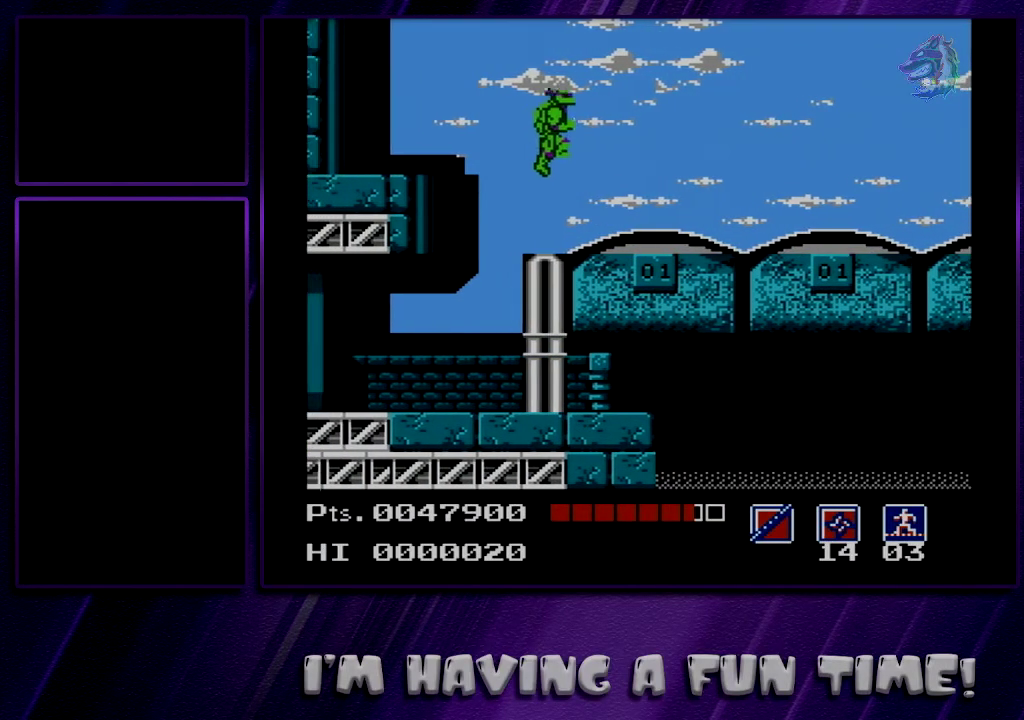
{"dt_ms": 200, "buttons": ["DPAD_LEFT"], "events": [[17, "DPAD_DOWN", "down"], [150, "DPAD_RIGHT", "up"], [183, "DPAD_DOWN", "up"], [183, "DPAD_LEFT", "down"]]}
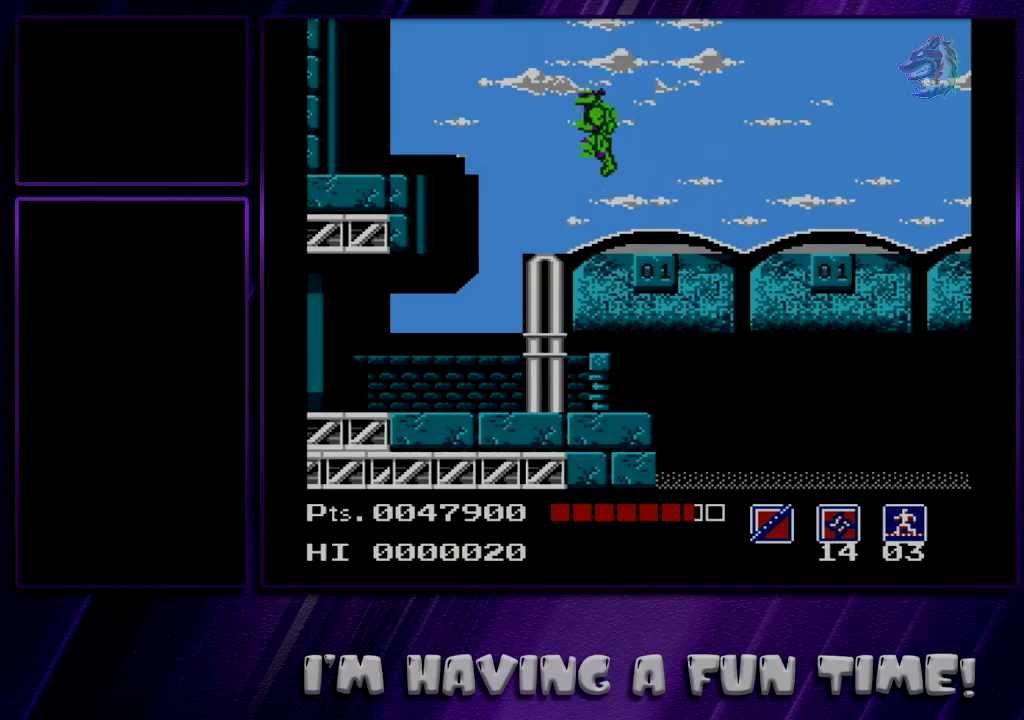
{"dt_ms": 200, "buttons": ["DPAD_LEFT"], "events": []}
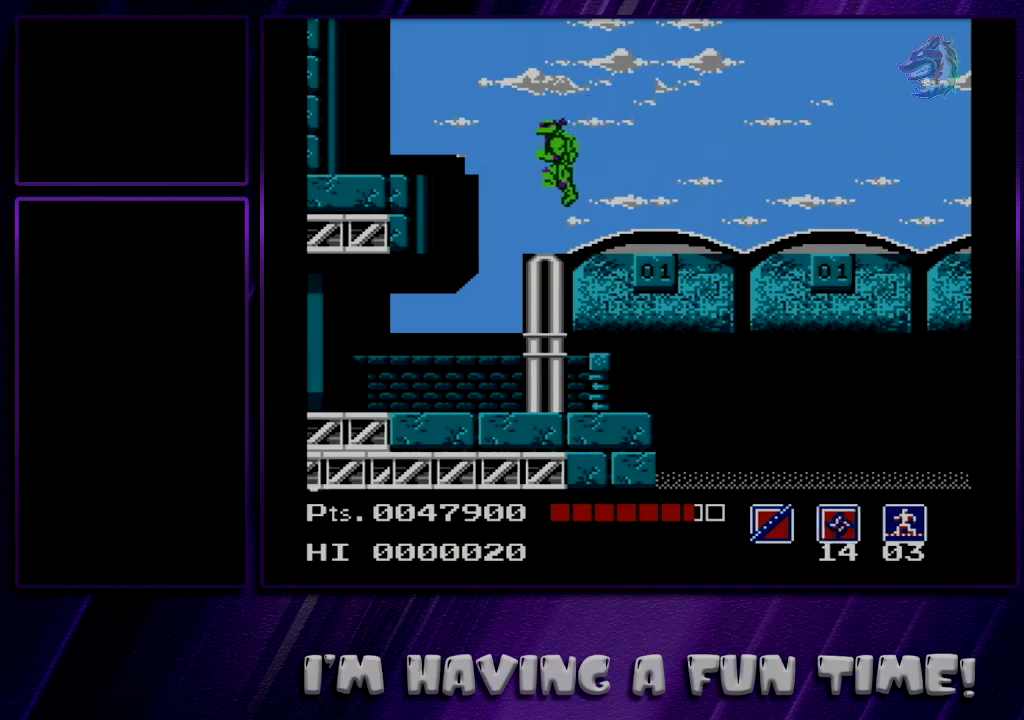
{"dt_ms": 400, "buttons": [], "events": [[33, "DPAD_LEFT", "up"], [67, "DPAD_RIGHT", "down"], [367, "DPAD_RIGHT", "up"]]}
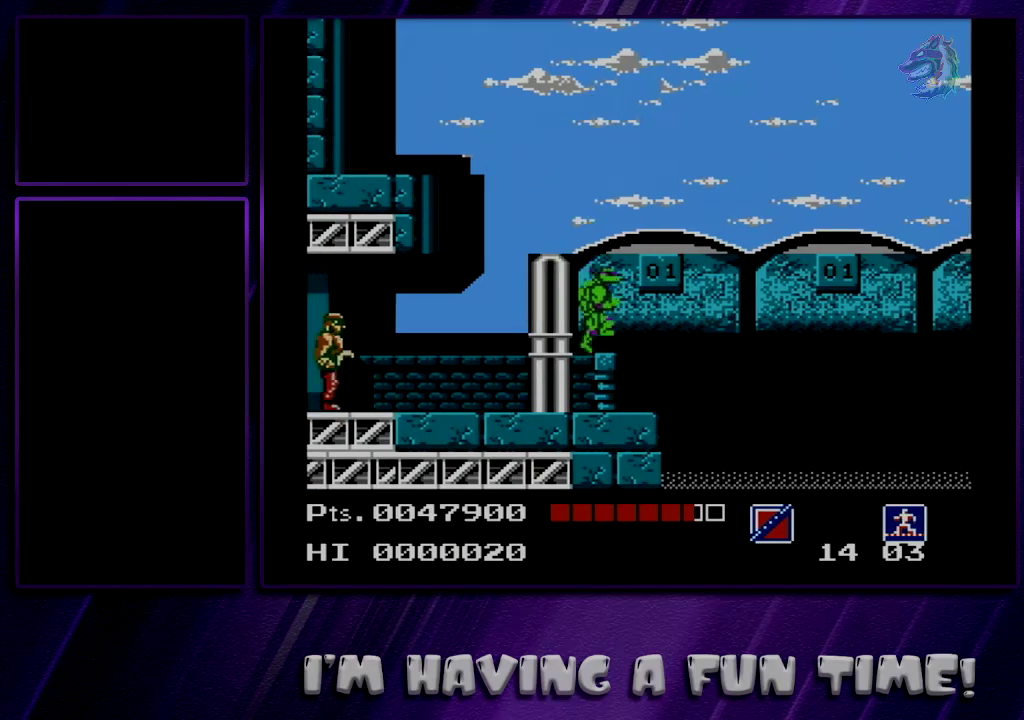
{"dt_ms": 300, "buttons": [], "events": [[200, "DPAD_RIGHT", "down"], [283, "DPAD_RIGHT", "up"]]}
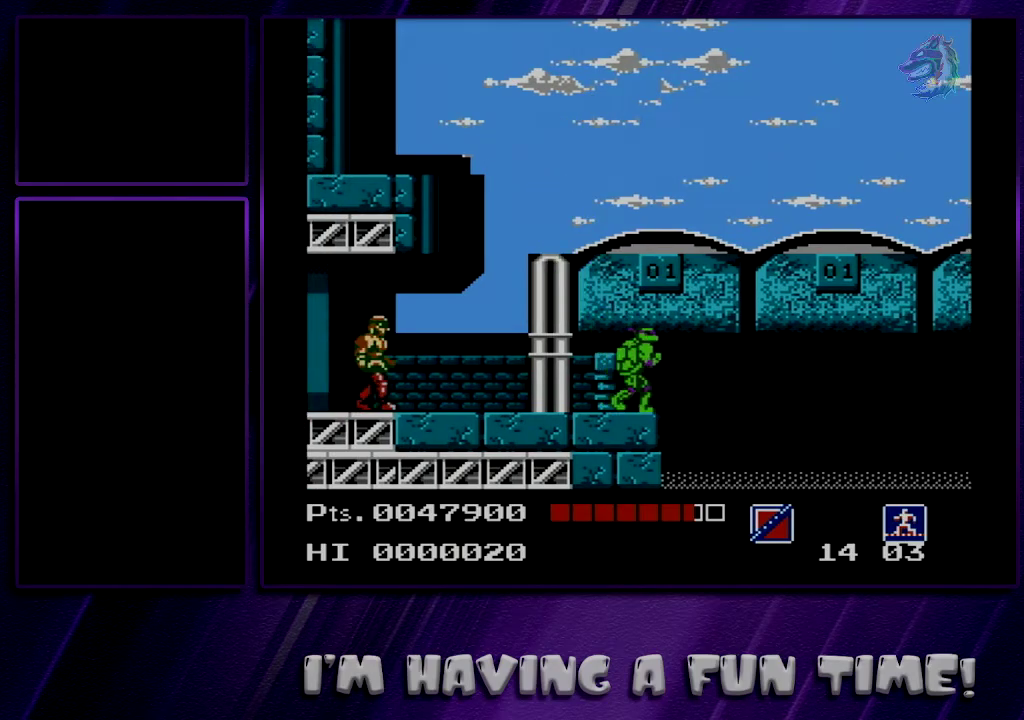
{"dt_ms": 300, "buttons": ["DPAD_RIGHT"], "events": [[17, "DPAD_LEFT", "down"], [117, "B", "down"], [167, "DPAD_LEFT", "up"], [233, "B", "up"], [233, "DPAD_RIGHT", "down"]]}
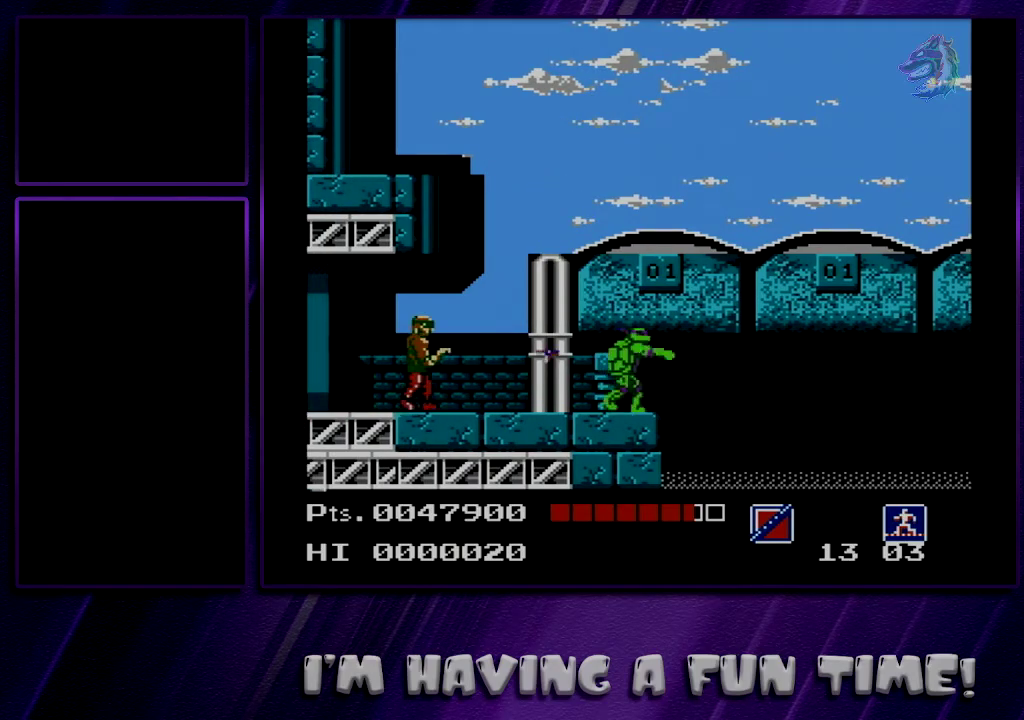
{"dt_ms": 700, "buttons": ["A", "DPAD_RIGHT"], "events": [[217, "A", "down"]]}
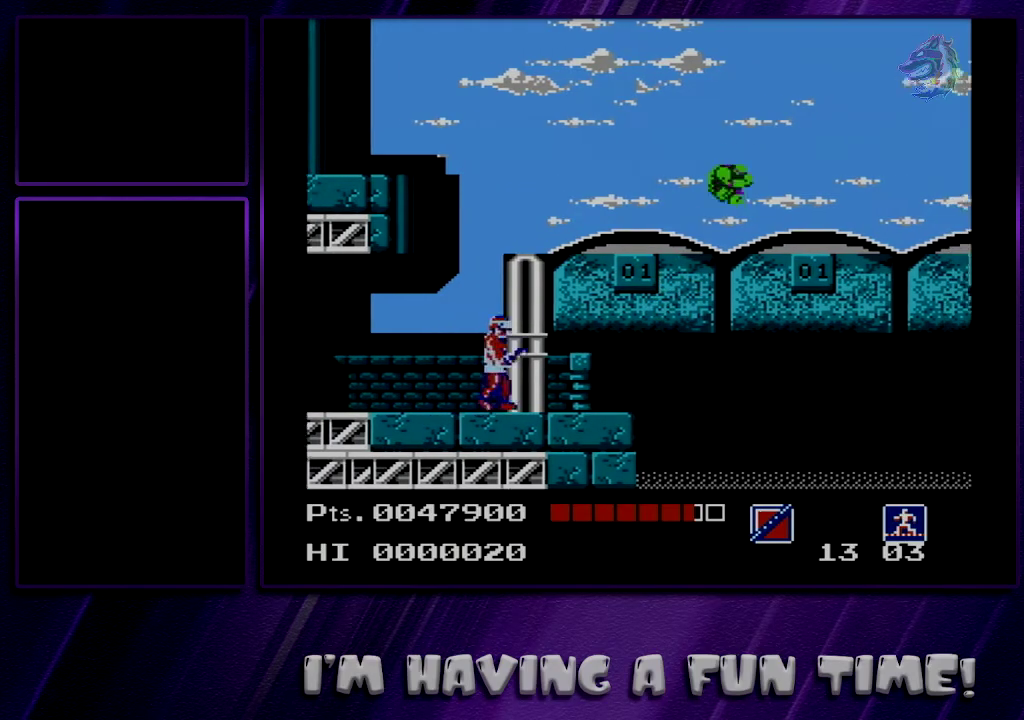
{"dt_ms": 300, "buttons": ["A", "B", "DPAD_RIGHT"], "events": [[233, "B", "down"]]}
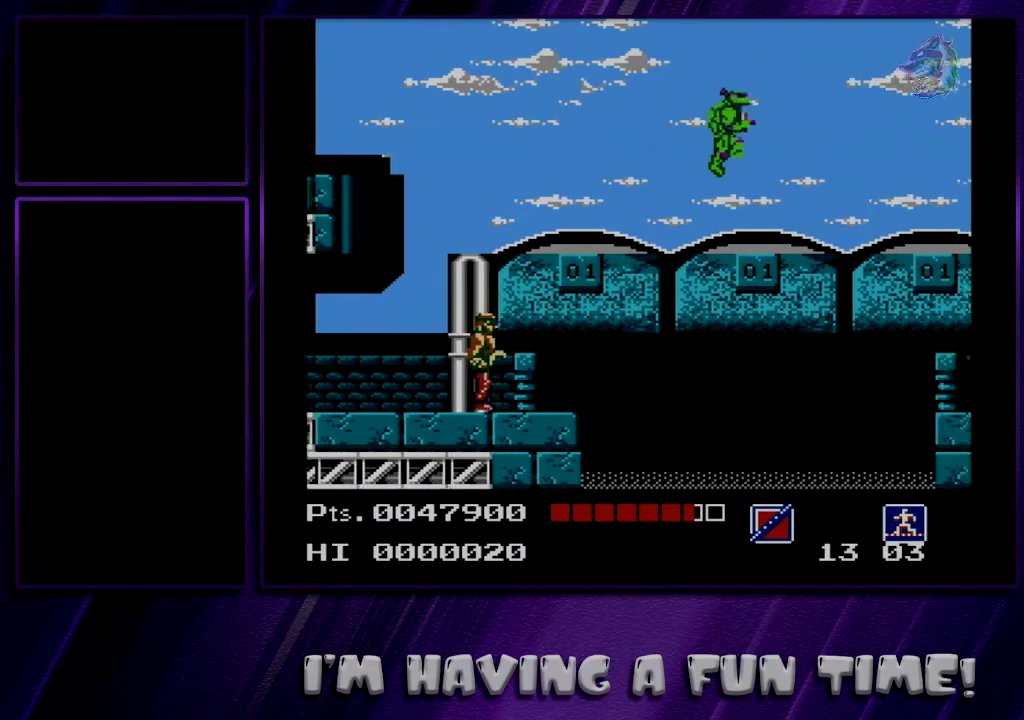
{"dt_ms": 800, "buttons": [], "events": [[67, "A", "up"], [67, "B", "up"], [750, "DPAD_RIGHT", "up"]]}
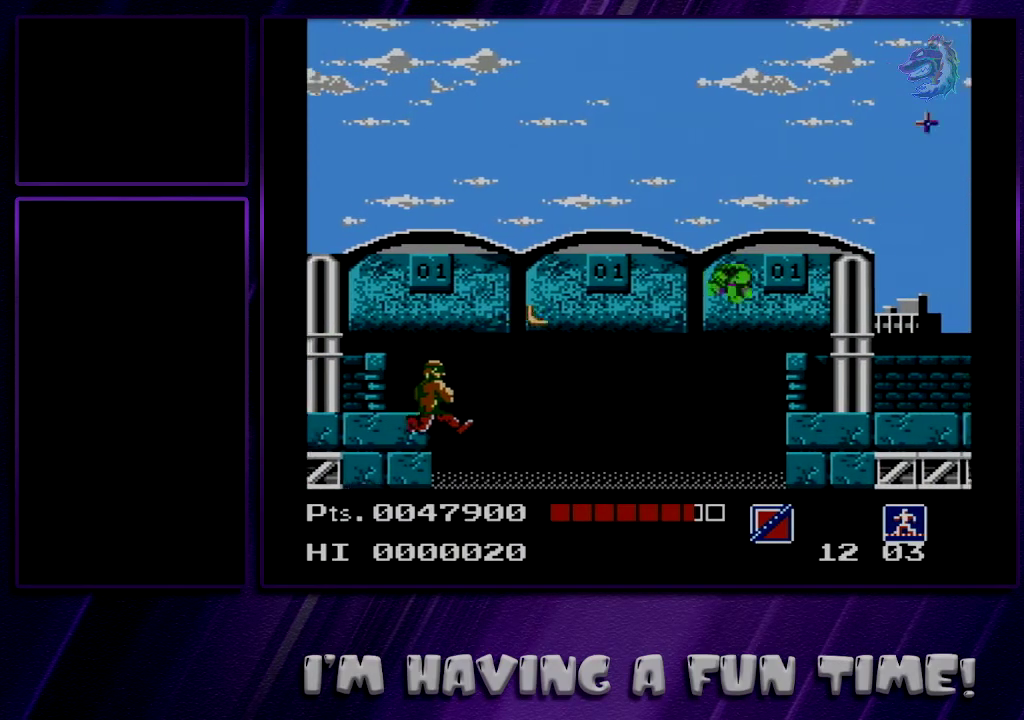
{"dt_ms": 600, "buttons": [], "events": [[483, "DPAD_DOWN", "down"], [583, "DPAD_DOWN", "up"]]}
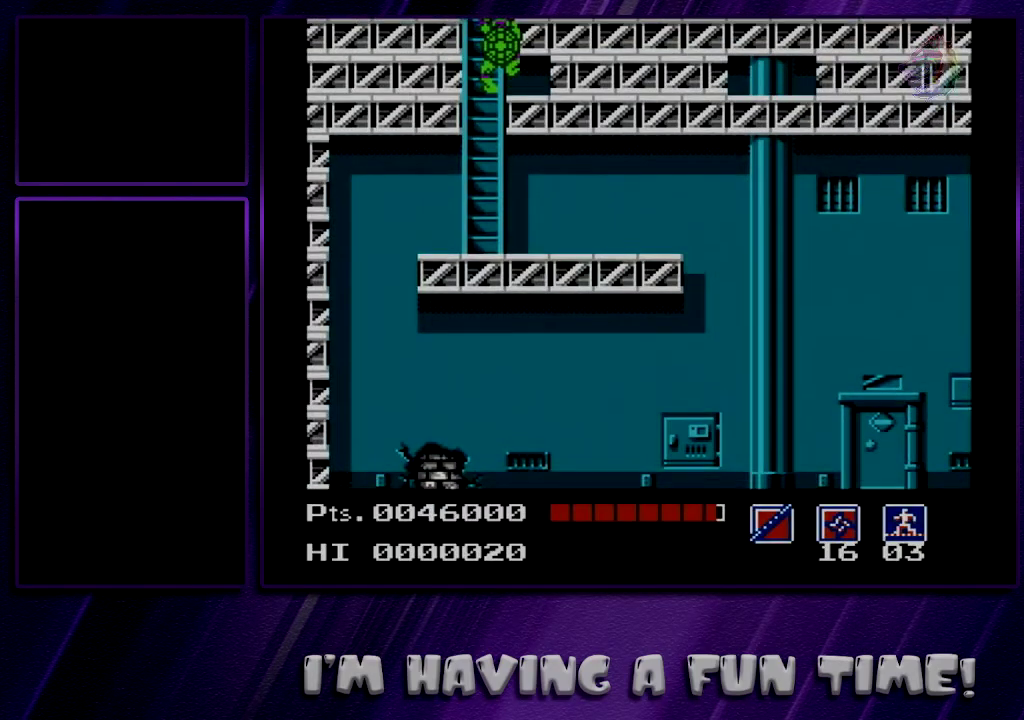
{"dt_ms": 300, "buttons": [], "events": []}
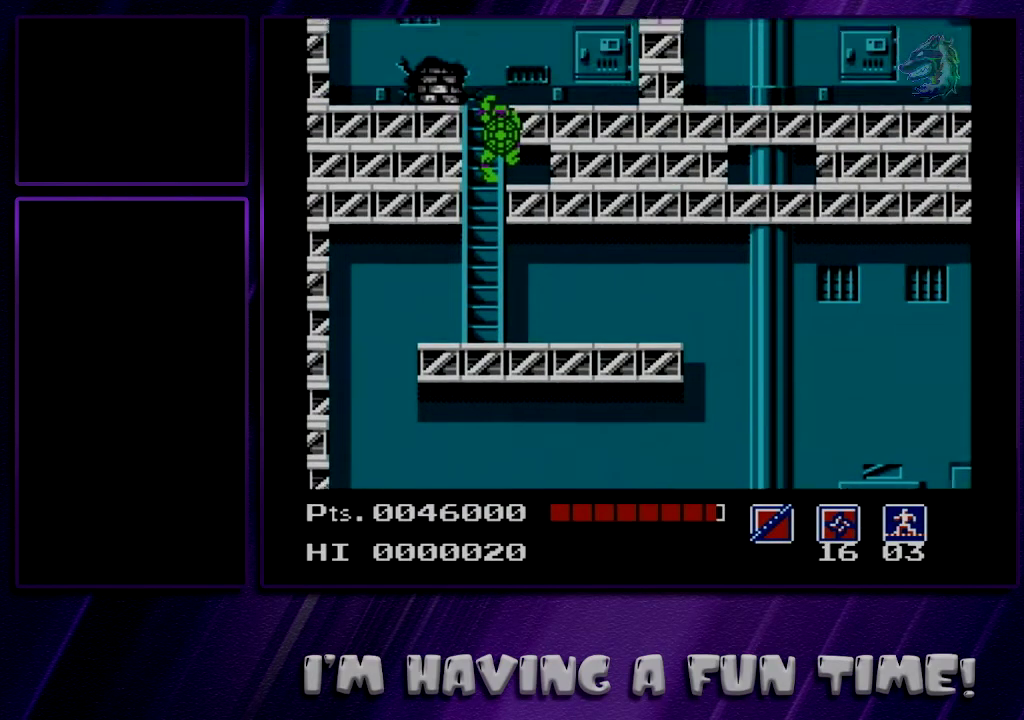
{"dt_ms": 500, "buttons": [], "events": []}
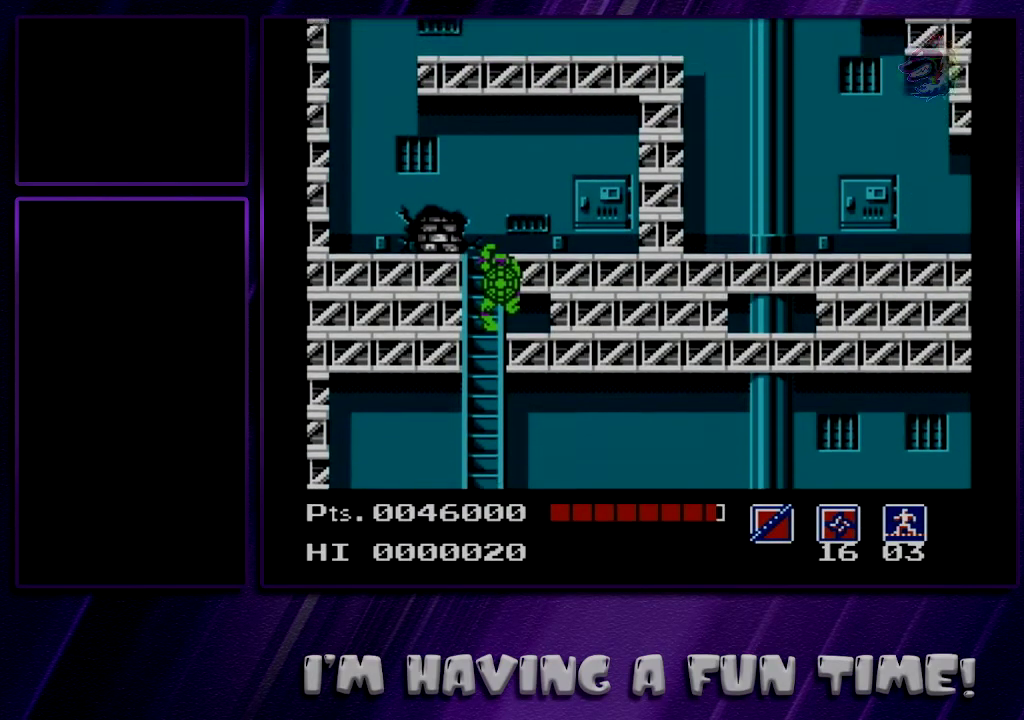
{"dt_ms": 500, "buttons": [], "events": []}
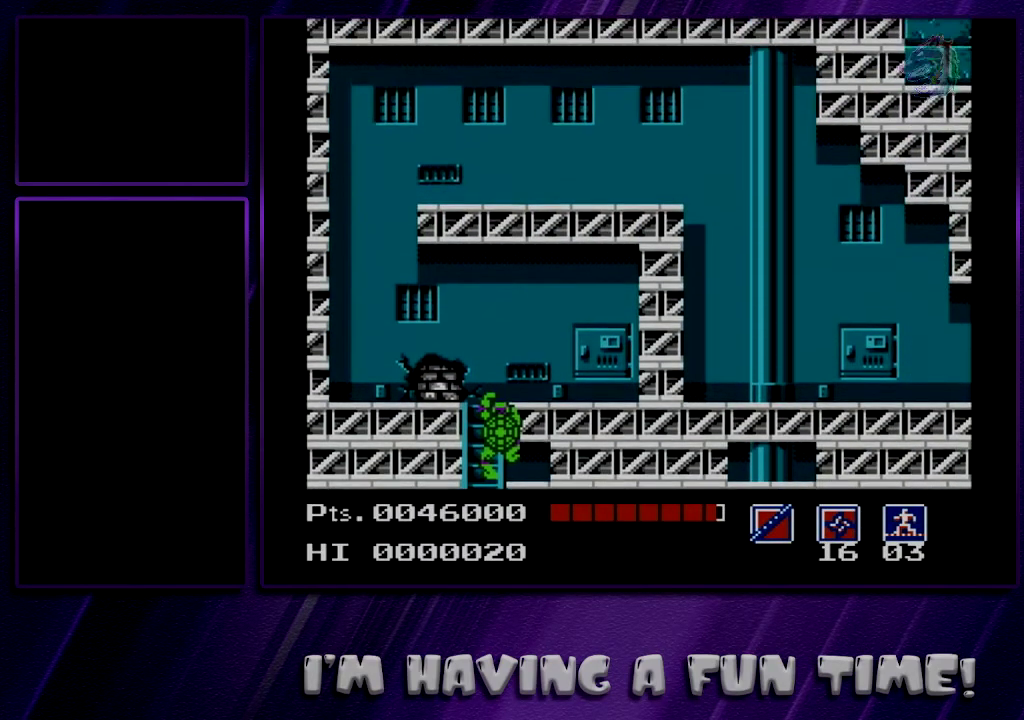
{"dt_ms": 500, "buttons": ["DPAD_LEFT"], "events": [[417, "DPAD_LEFT", "down"]]}
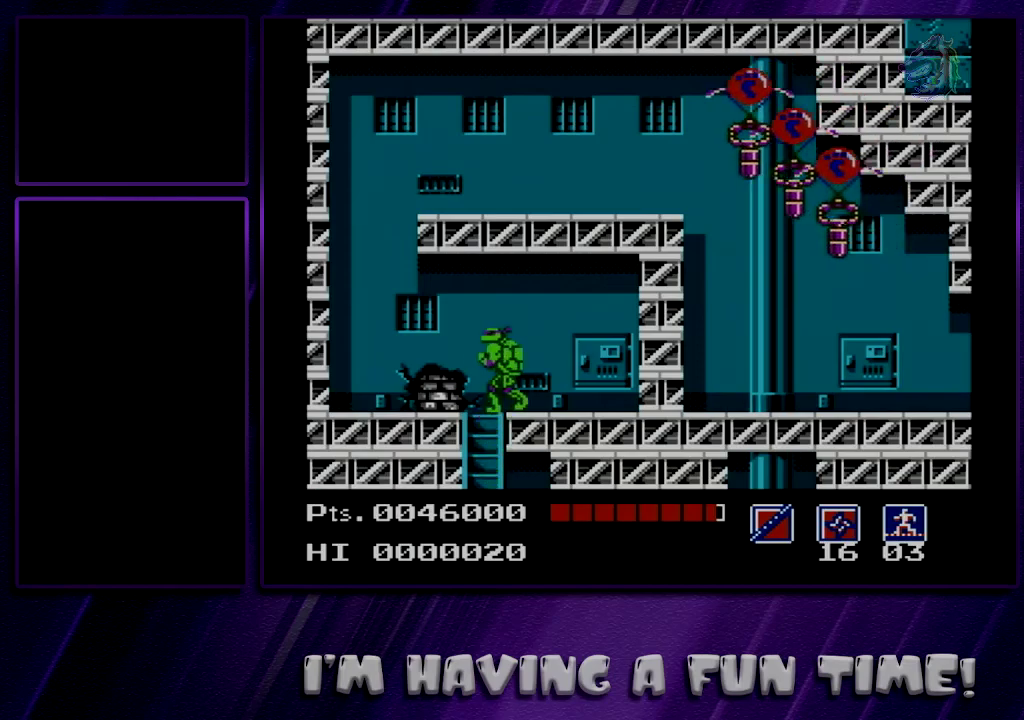
{"dt_ms": 500, "buttons": ["A", "DPAD_RIGHT"], "events": [[267, "A", "down"], [483, "DPAD_LEFT", "up"], [483, "DPAD_RIGHT", "down"]]}
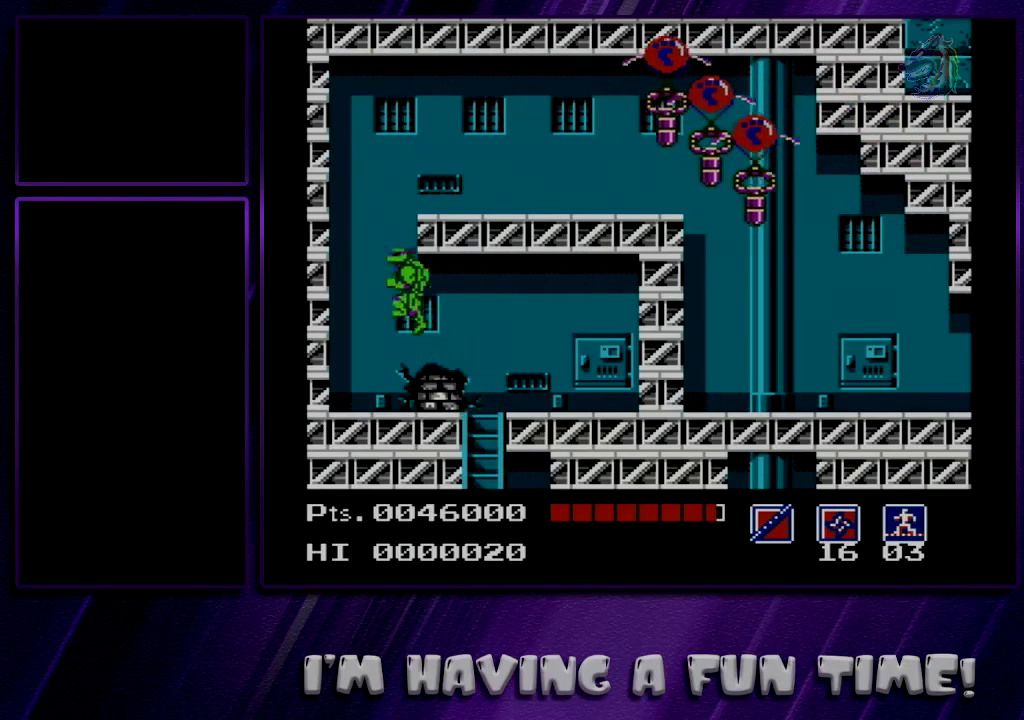
{"dt_ms": 300, "buttons": ["DPAD_RIGHT"], "events": [[200, "B", "down"], [300, "A", "up"], [300, "B", "up"]]}